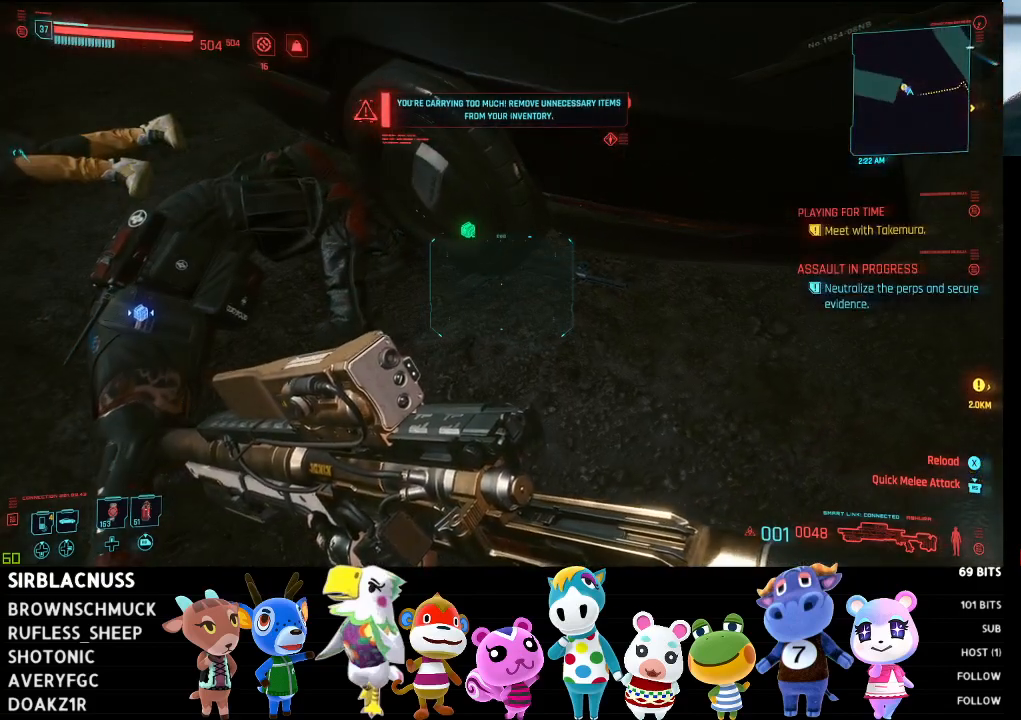
Gameplay with a controller (Xbox layout); each line is a JSON object with the inputs held at the frame after it. "events" lists button and stick changes between this image and that frame as [ms after this image, input, new state], when the widget could be followed in between.
{"buttons": [], "left_stick": "right", "right_stick": "center", "events": [[67, "X", "up"], [400, "left_stick", "right"]]}
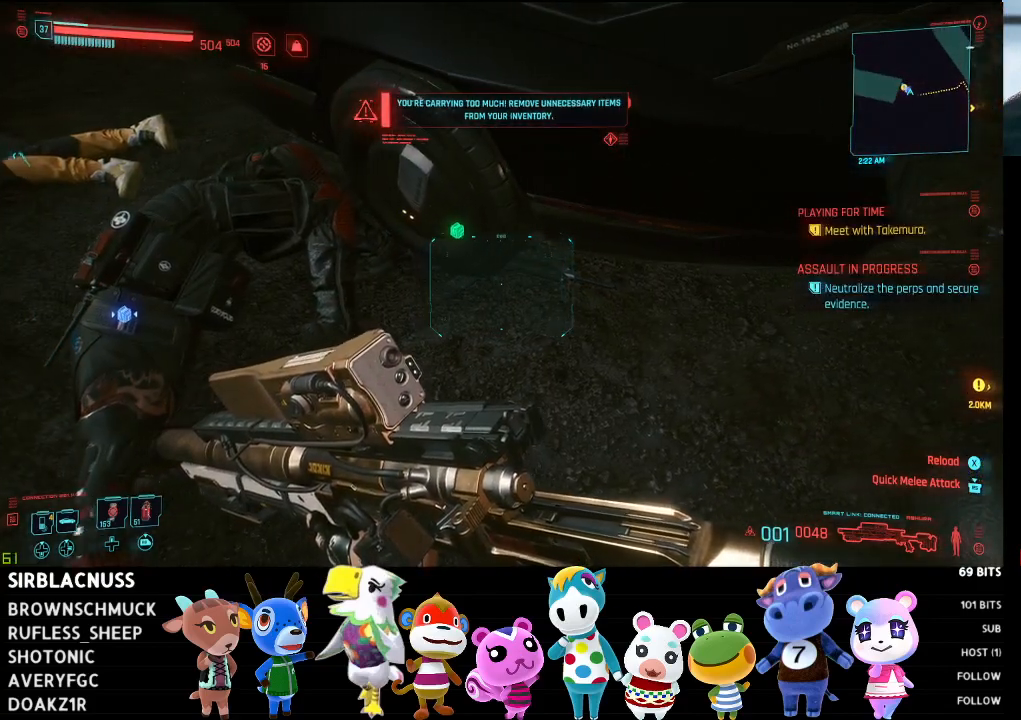
{"buttons": [], "left_stick": "up-left", "right_stick": "center", "events": [[100, "R3", "down"], [167, "left_stick", "up"], [283, "R3", "up"], [350, "left_stick", "center"], [417, "left_stick", "up-left"]]}
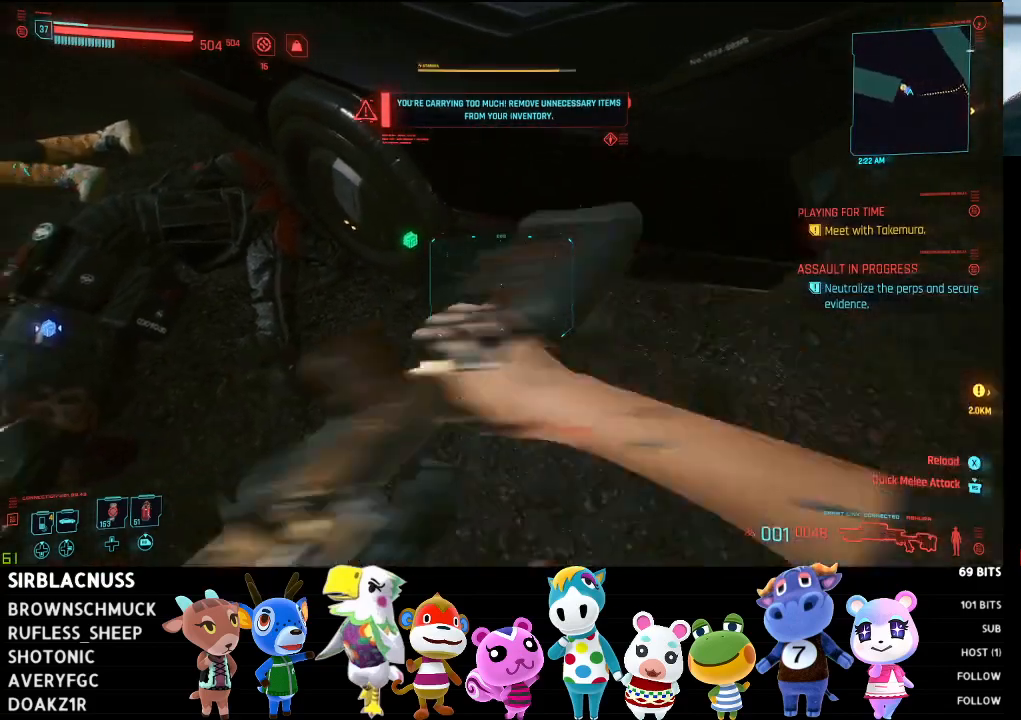
{"buttons": ["B"], "left_stick": "center", "right_stick": "center", "events": [[17, "left_stick", "left"], [300, "left_stick", "center"], [483, "B", "down"]]}
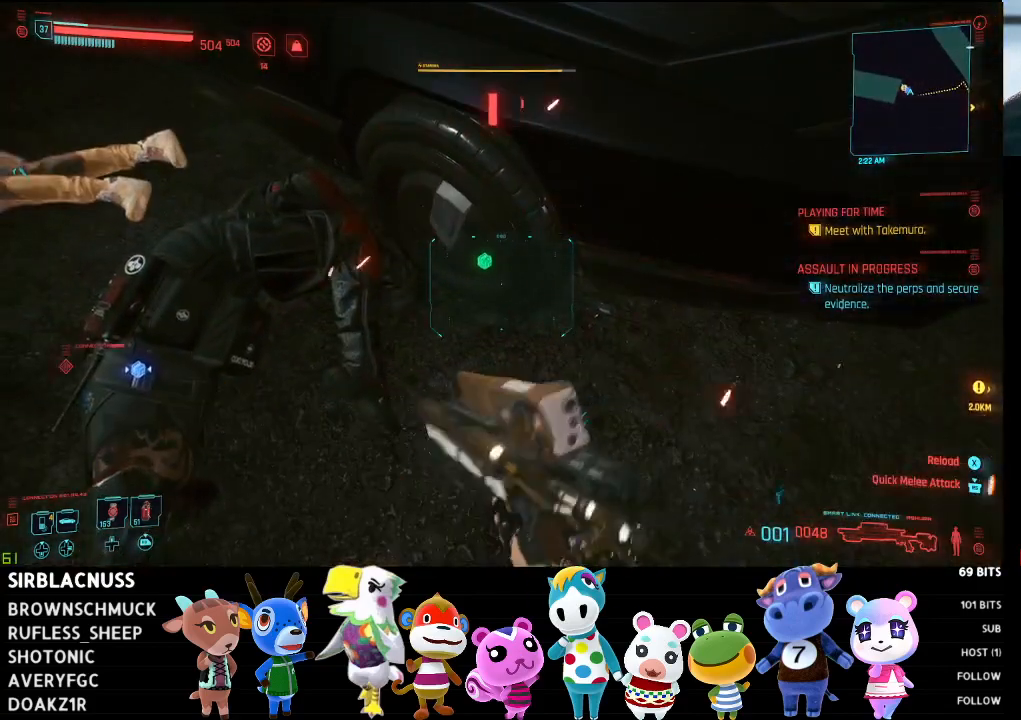
{"buttons": [], "left_stick": "right", "right_stick": "center", "events": [[83, "B", "up"], [350, "left_stick", "right"]]}
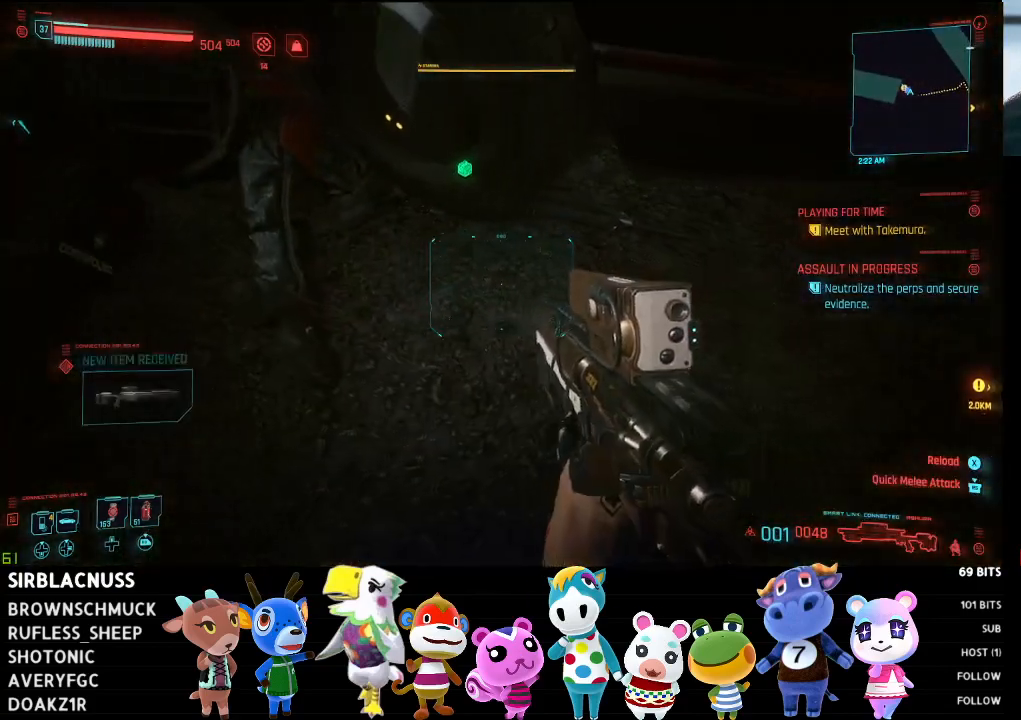
{"buttons": [], "left_stick": "center", "right_stick": "center", "events": [[33, "right_stick", "up"], [183, "right_stick", "up-left"], [333, "left_stick", "center"], [433, "right_stick", "center"]]}
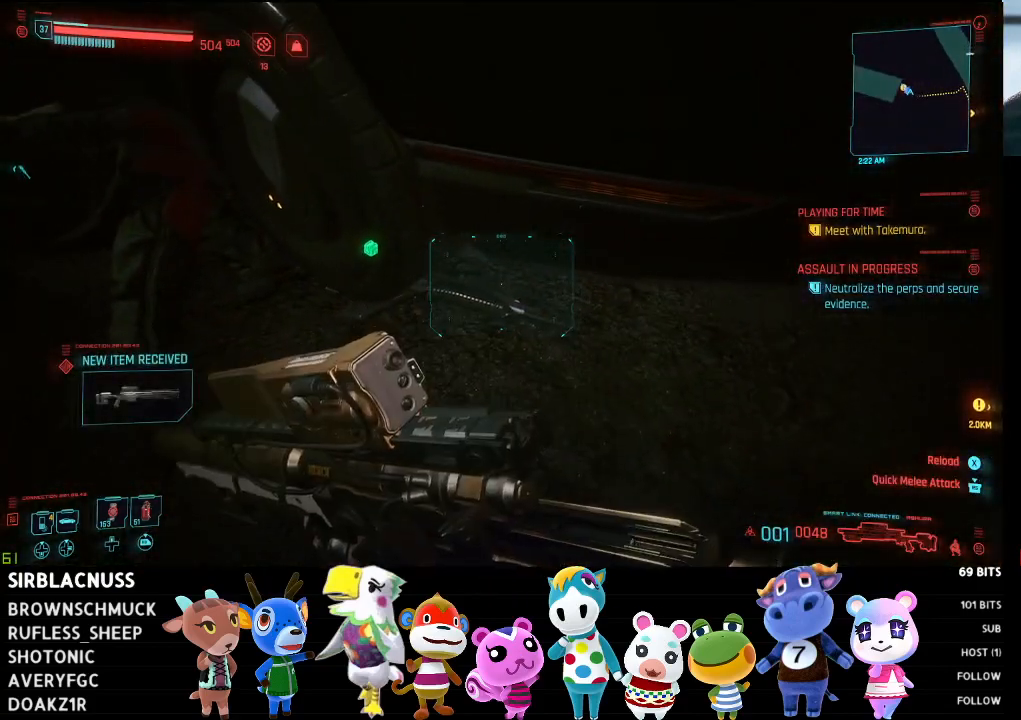
{"buttons": ["X"], "left_stick": "down", "right_stick": "center", "events": [[250, "left_stick", "down"], [417, "X", "down"]]}
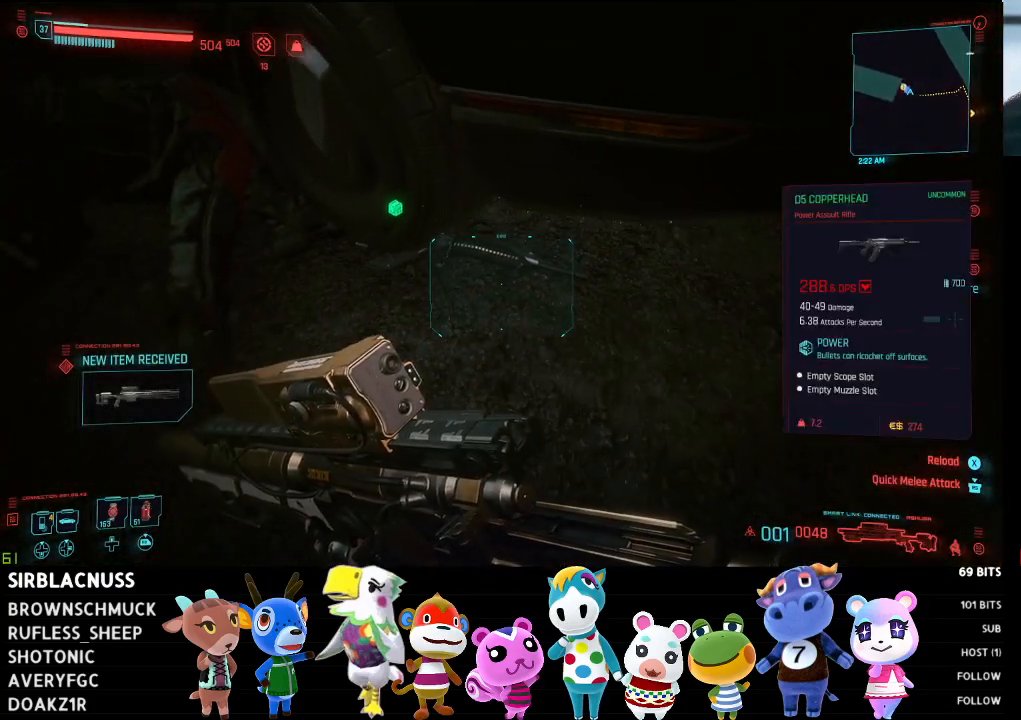
{"buttons": [], "left_stick": "left", "right_stick": "left", "events": [[17, "X", "up"], [117, "left_stick", "down-right"], [200, "right_stick", "up-left"], [417, "left_stick", "center"], [417, "right_stick", "center"], [467, "right_stick", "left"], [483, "left_stick", "left"]]}
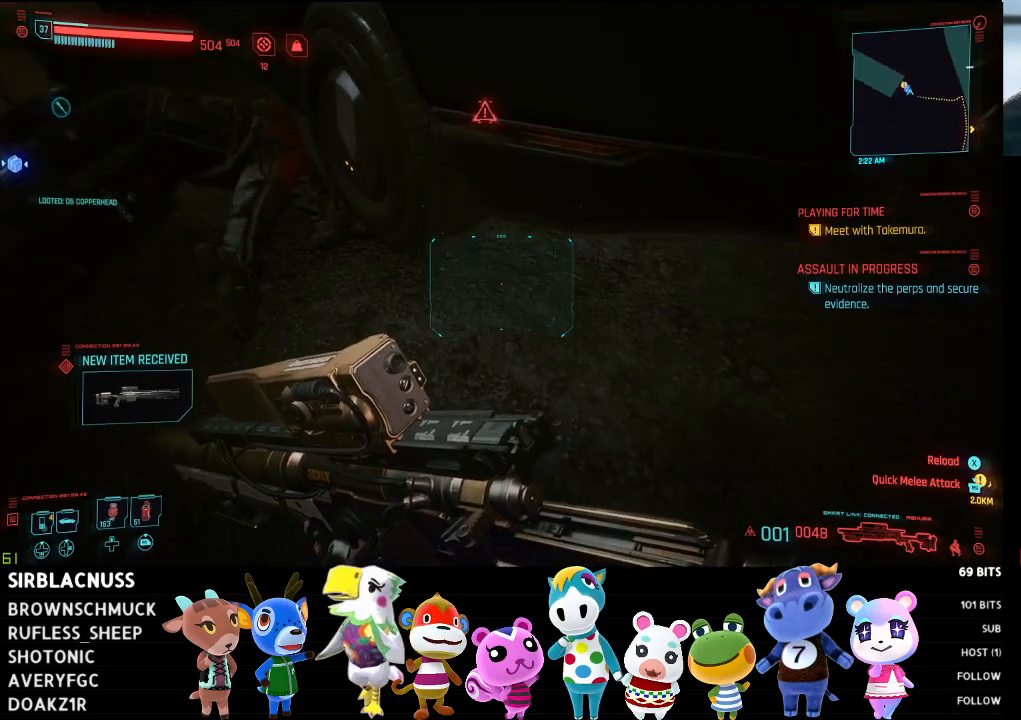
{"buttons": [], "left_stick": "up-left", "right_stick": "center", "events": [[317, "left_stick", "up-left"], [333, "right_stick", "center"]]}
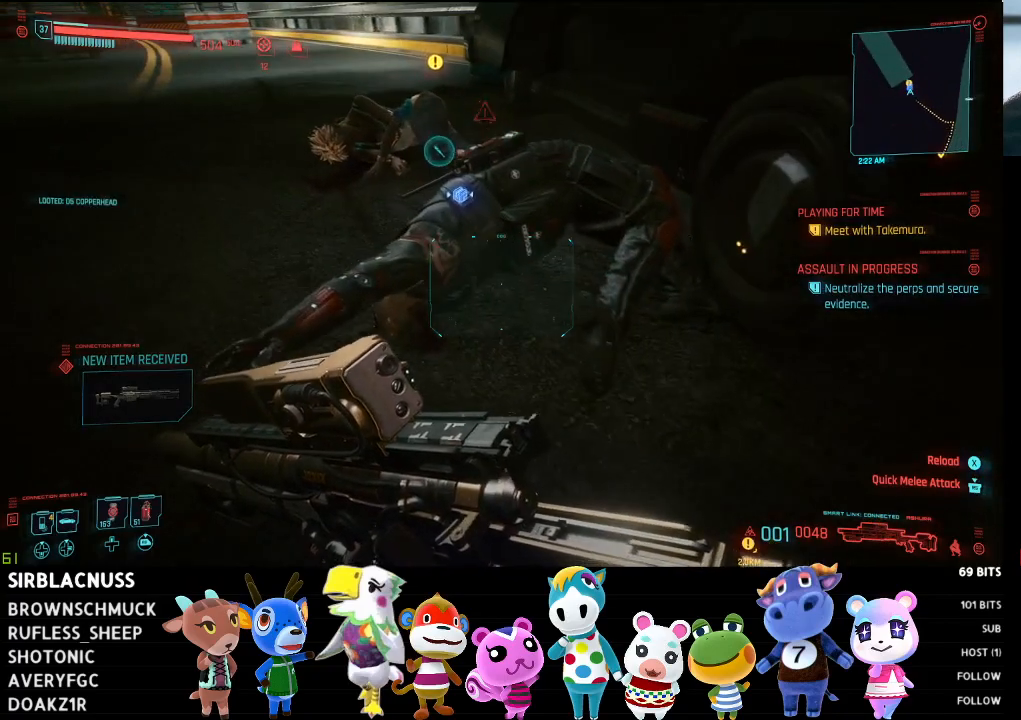
{"buttons": ["X"], "left_stick": "center", "right_stick": "center", "events": [[117, "left_stick", "up"], [300, "X", "down"], [317, "left_stick", "center"], [383, "X", "up"], [450, "X", "down"]]}
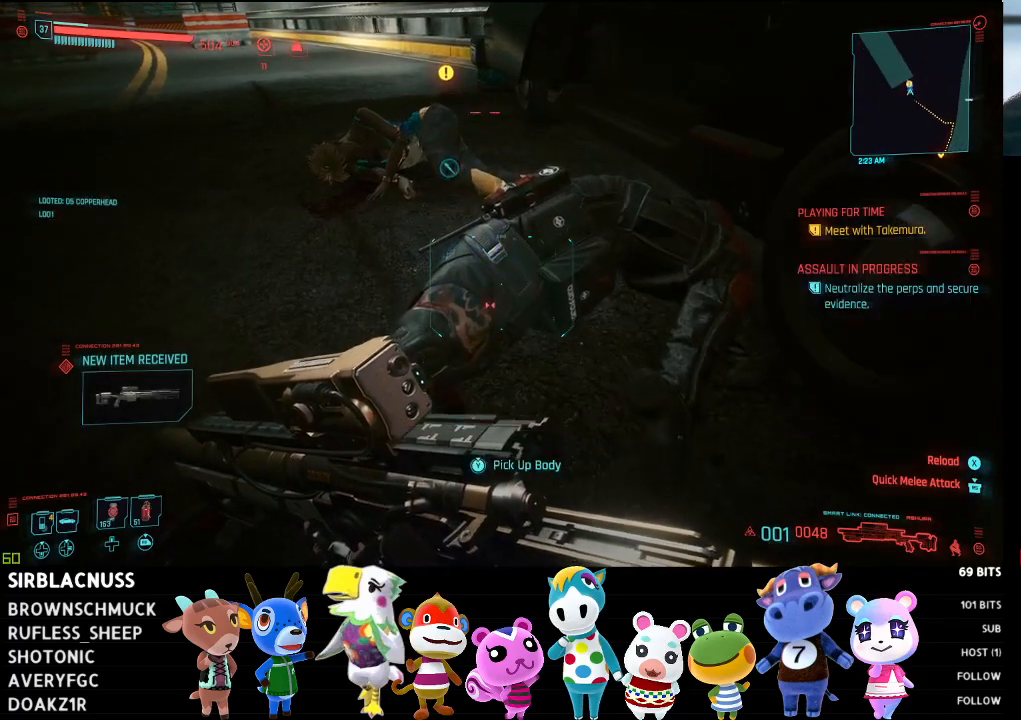
{"buttons": [], "left_stick": "up-left", "right_stick": "center", "events": [[50, "X", "up"], [167, "X", "down"], [267, "X", "up"], [267, "left_stick", "up-left"]]}
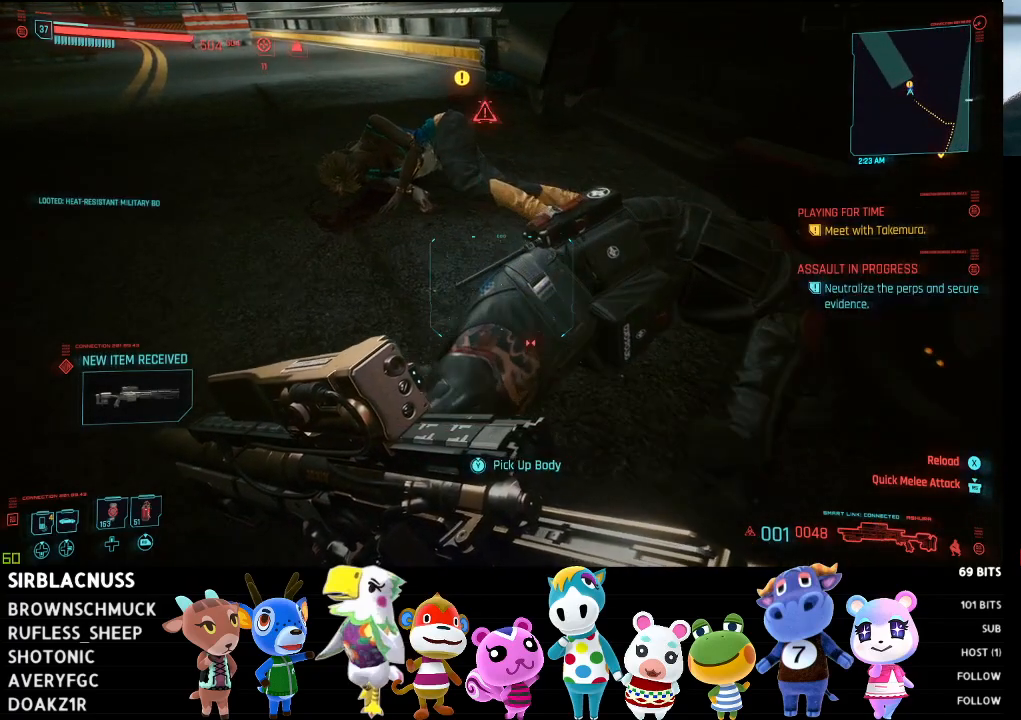
{"buttons": [], "left_stick": "up", "right_stick": "center", "events": [[267, "left_stick", "up"]]}
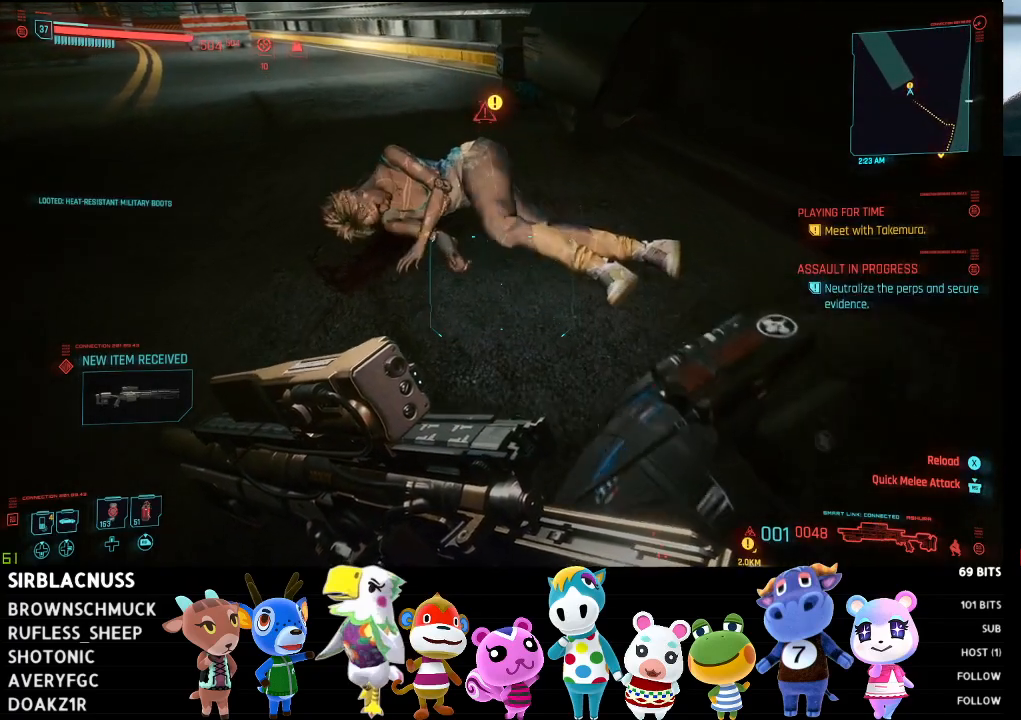
{"buttons": [], "left_stick": "up", "right_stick": "down", "events": [[400, "right_stick", "down"]]}
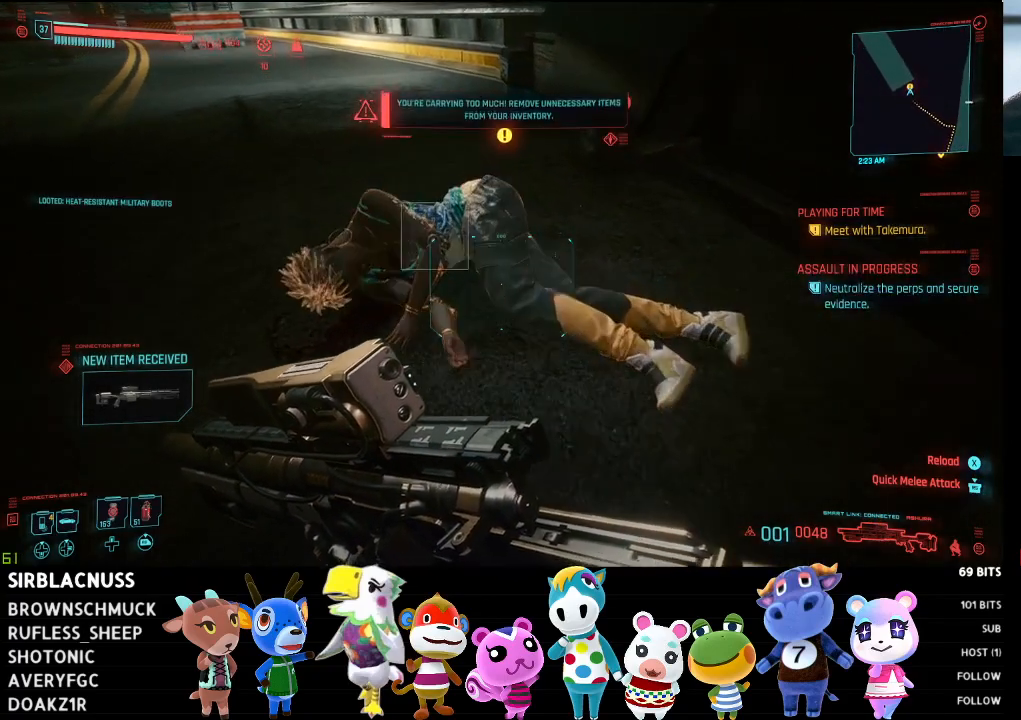
{"buttons": [], "left_stick": "center", "right_stick": "center", "events": [[283, "left_stick", "center"], [300, "right_stick", "center"]]}
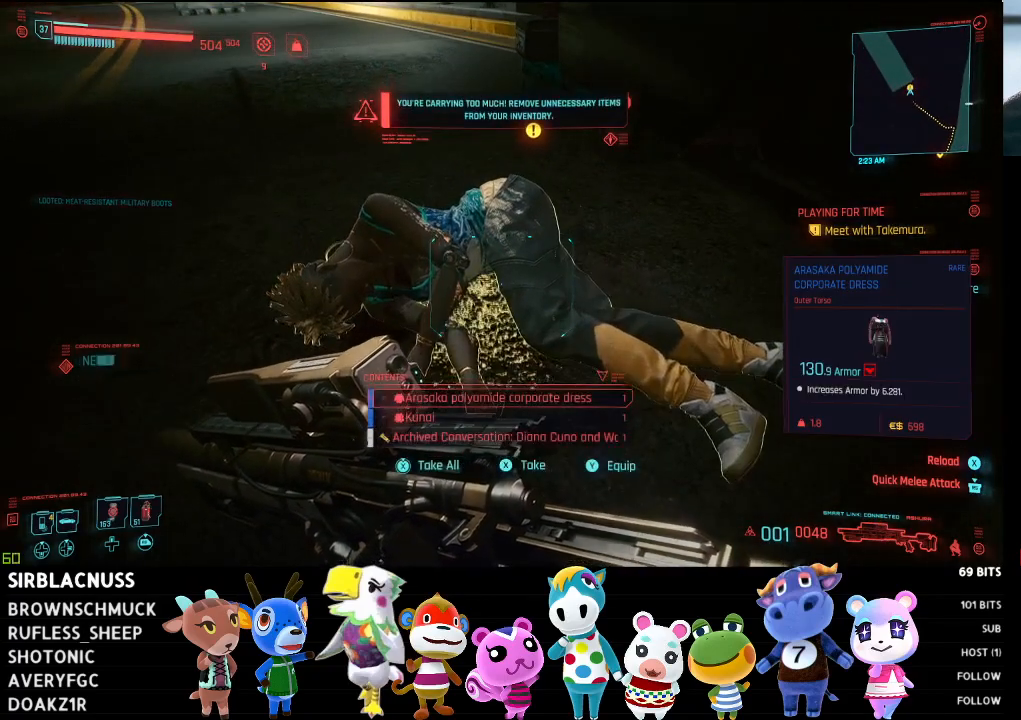
{"buttons": ["X"], "left_stick": "center", "right_stick": "center", "events": [[267, "X", "down"], [367, "X", "up"], [483, "X", "down"]]}
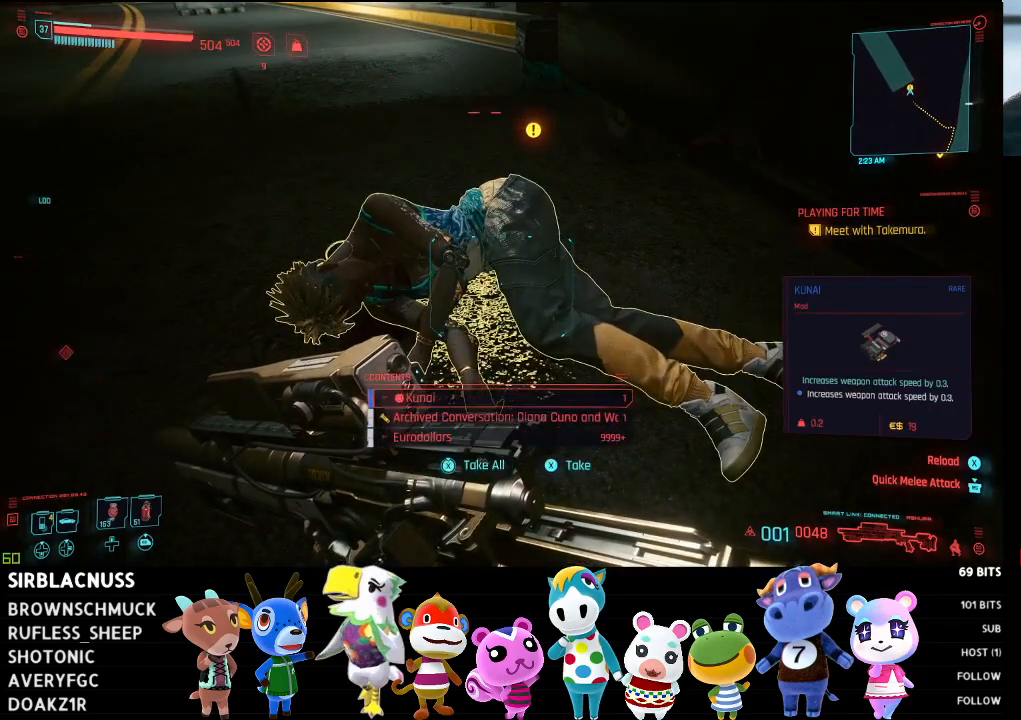
{"buttons": ["X"], "left_stick": "center", "right_stick": "center", "events": [[100, "X", "up"], [200, "X", "down"], [333, "X", "up"], [417, "X", "down"]]}
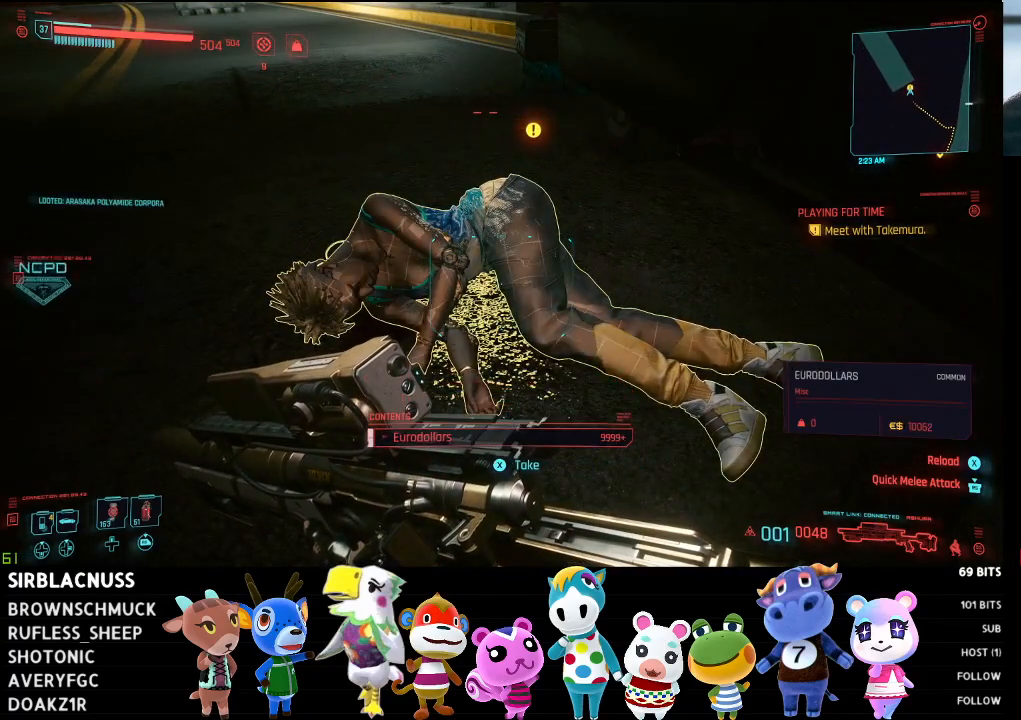
{"buttons": [], "left_stick": "center", "right_stick": "center", "events": [[50, "X", "up"], [250, "X", "down"], [400, "X", "up"]]}
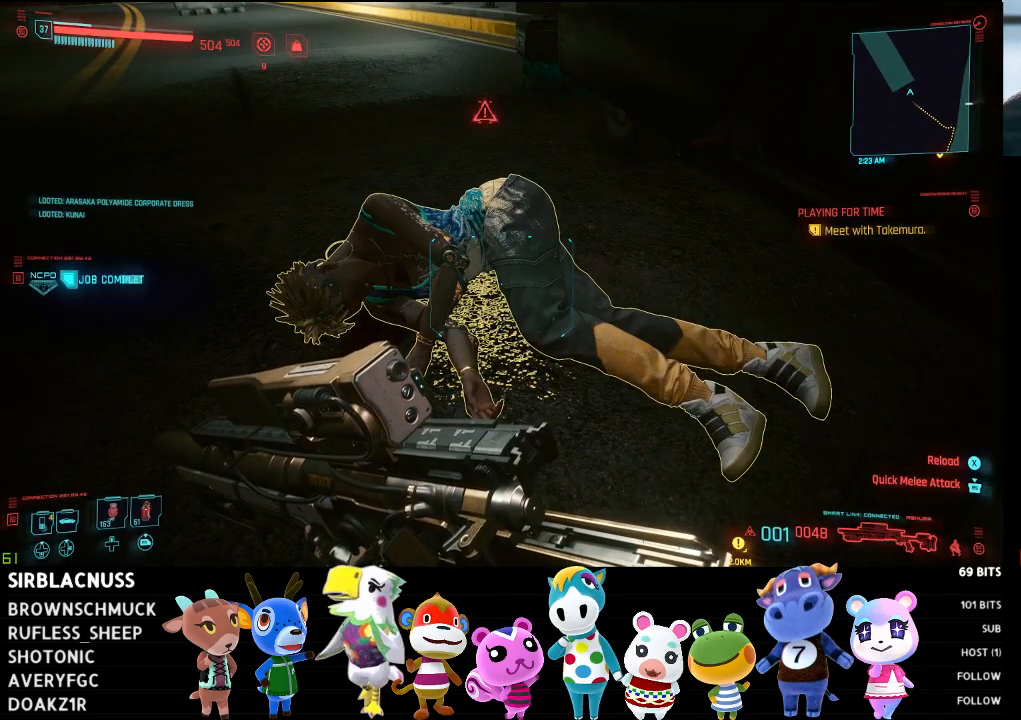
{"buttons": [], "left_stick": "left", "right_stick": "center", "events": [[183, "left_stick", "left"], [250, "B", "down"], [333, "B", "up"]]}
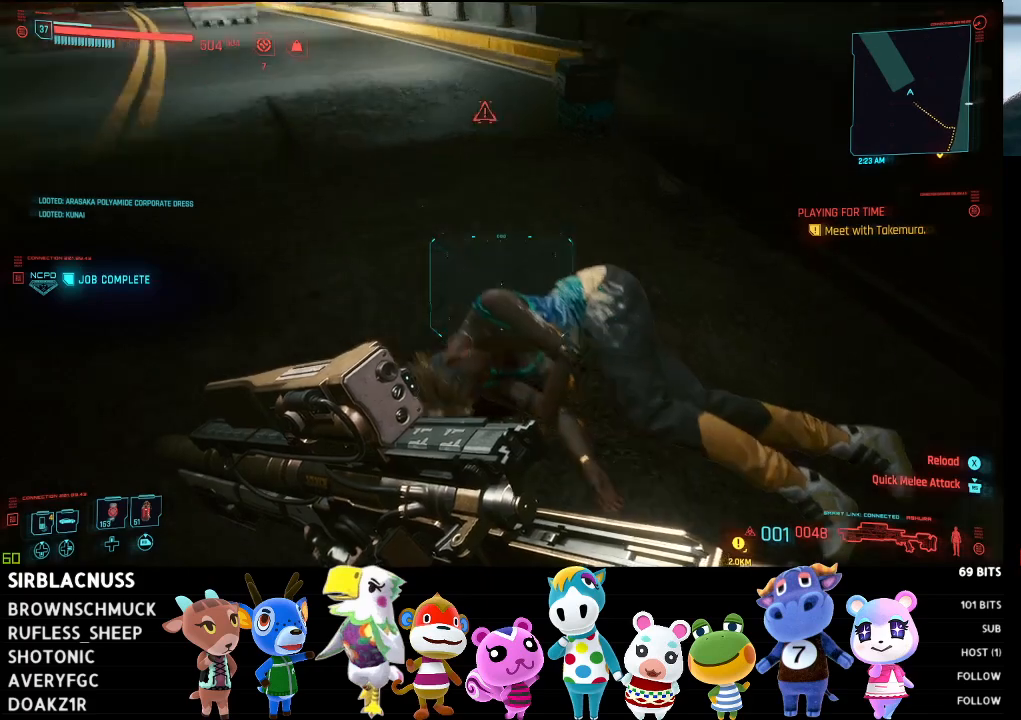
{"buttons": [], "left_stick": "up", "right_stick": "up-left", "events": [[83, "right_stick", "up"], [167, "left_stick", "up-left"], [267, "right_stick", "up-left"], [367, "left_stick", "up"]]}
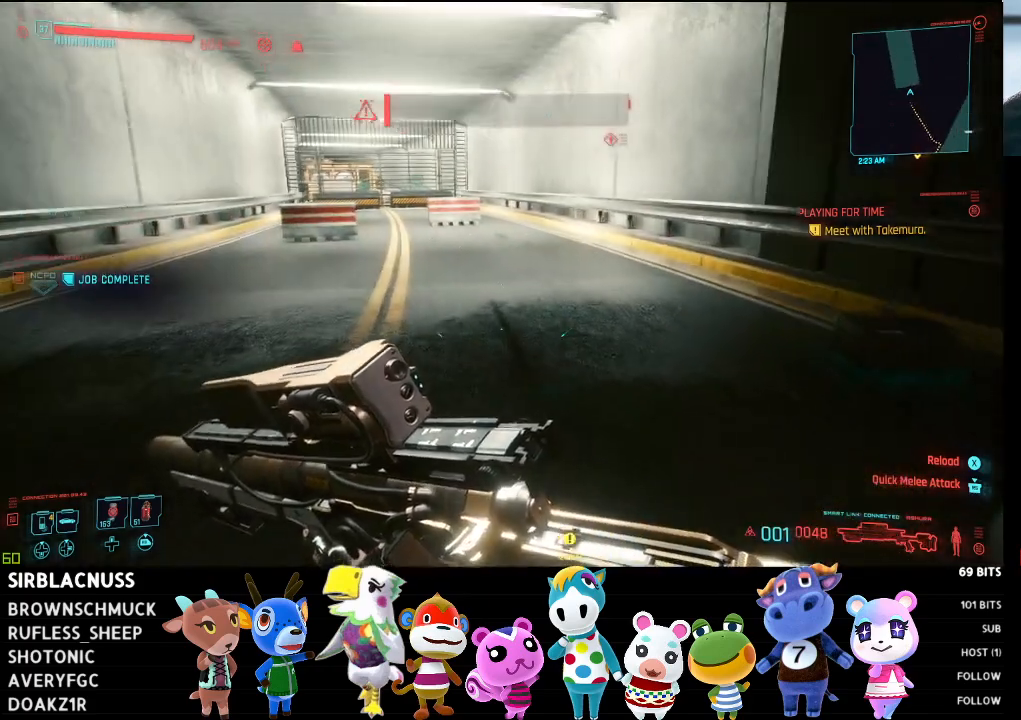
{"buttons": [], "left_stick": "up", "right_stick": "right", "events": [[17, "right_stick", "center"], [467, "right_stick", "right"]]}
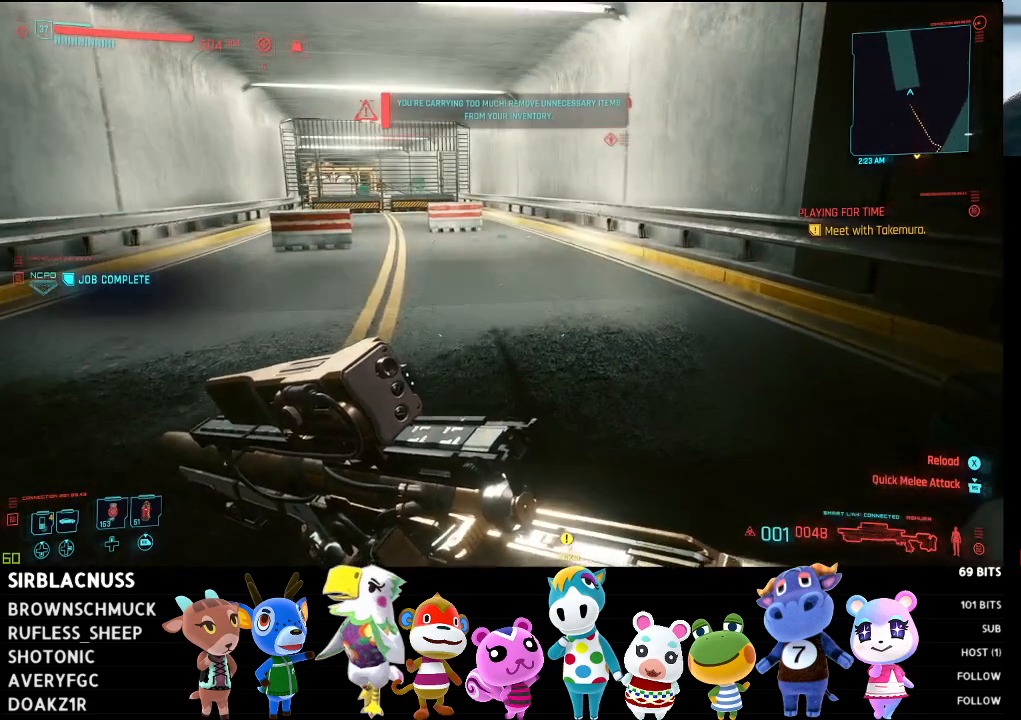
{"buttons": [], "left_stick": "down-right", "right_stick": "right", "events": [[183, "right_stick", "center"], [333, "right_stick", "right"], [400, "left_stick", "right"], [450, "left_stick", "down-right"]]}
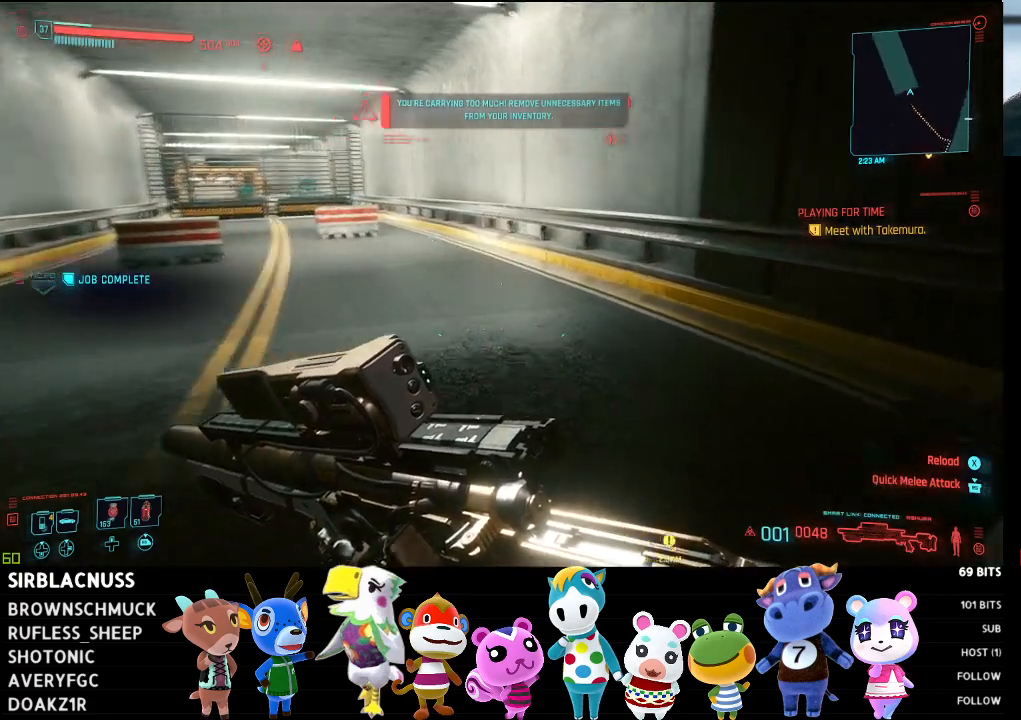
{"buttons": [], "left_stick": "down-right", "right_stick": "right", "events": []}
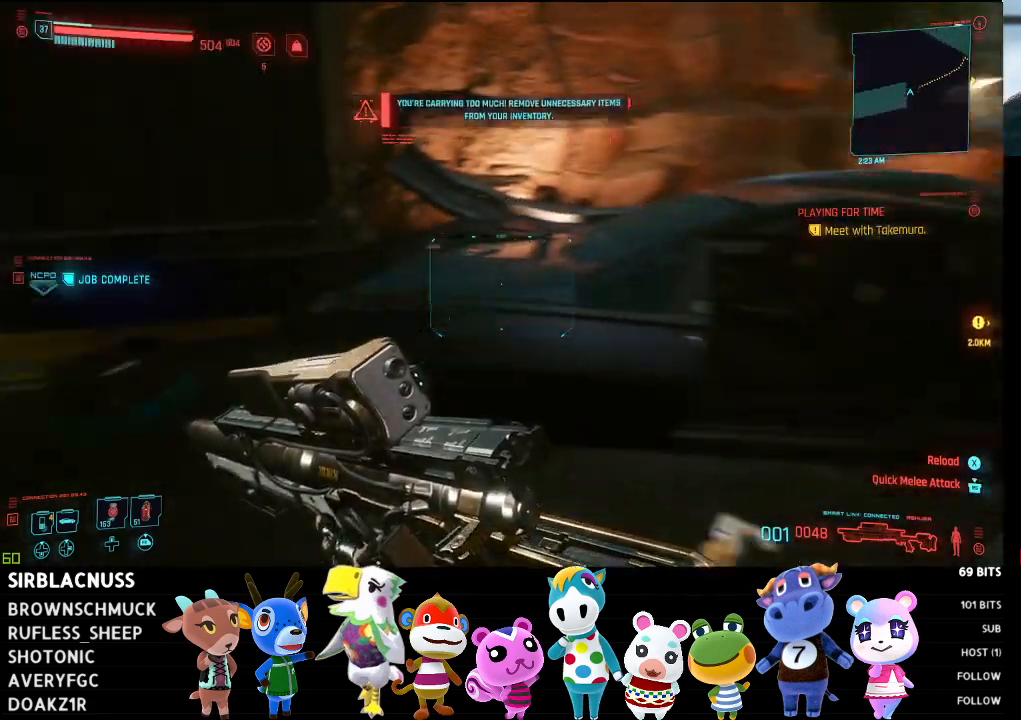
{"buttons": [], "left_stick": "up", "right_stick": "center", "events": [[167, "right_stick", "center"], [417, "left_stick", "up"]]}
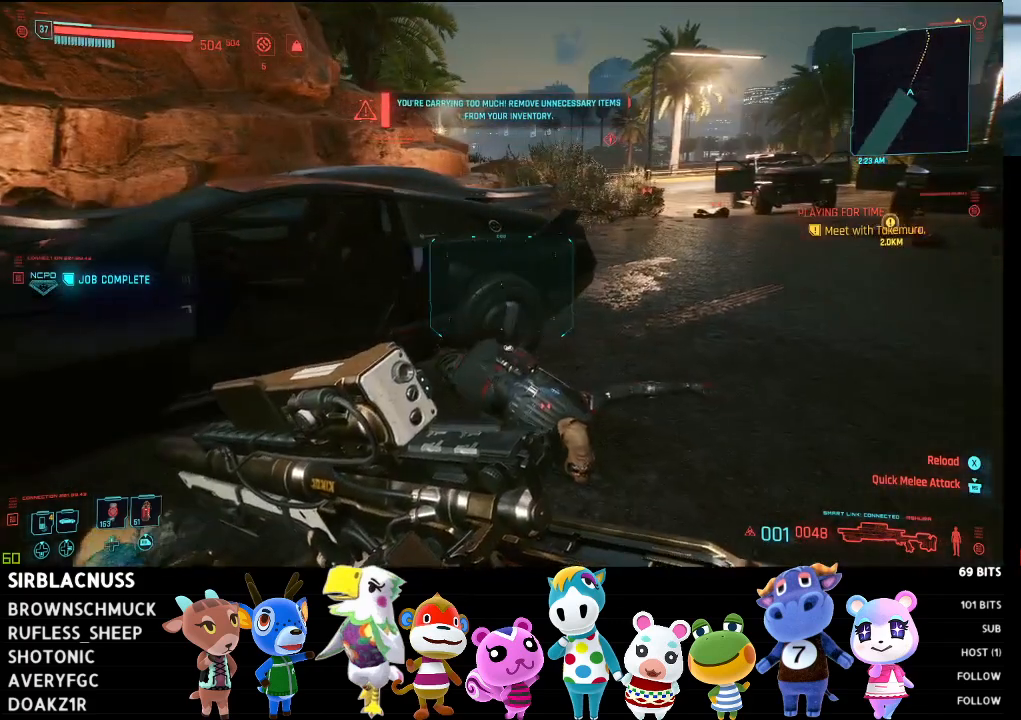
{"buttons": [], "left_stick": "up-left", "right_stick": "down-left", "events": [[67, "left_stick", "up-left"], [83, "right_stick", "down-left"]]}
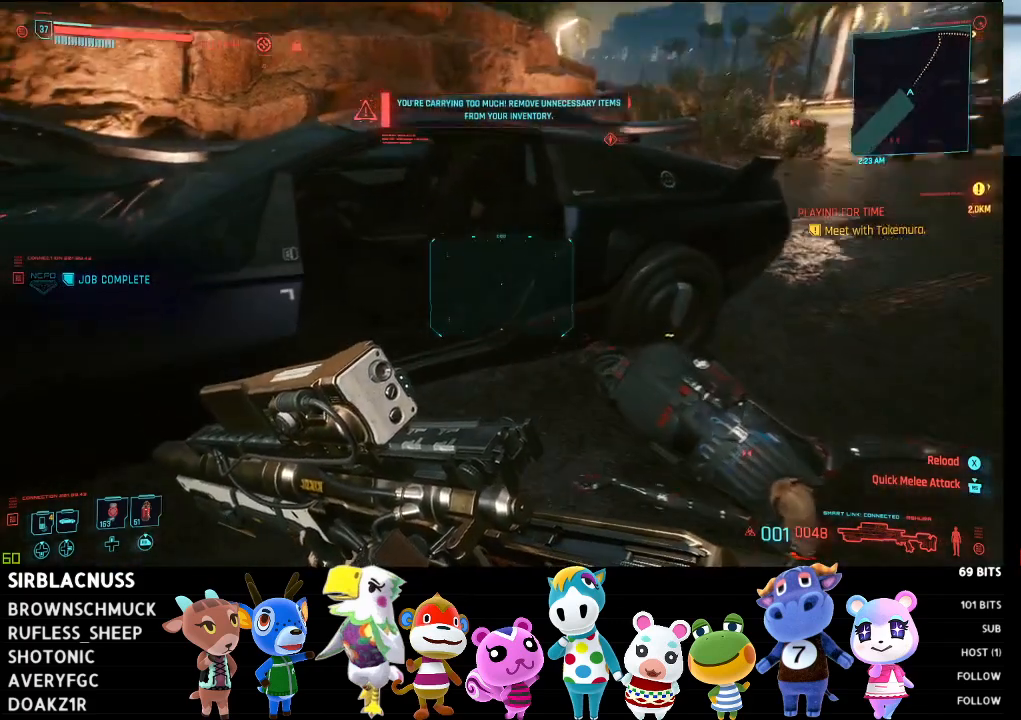
{"buttons": [], "left_stick": "up-right", "right_stick": "center", "events": [[267, "left_stick", "up"], [467, "right_stick", "center"], [500, "left_stick", "up-right"]]}
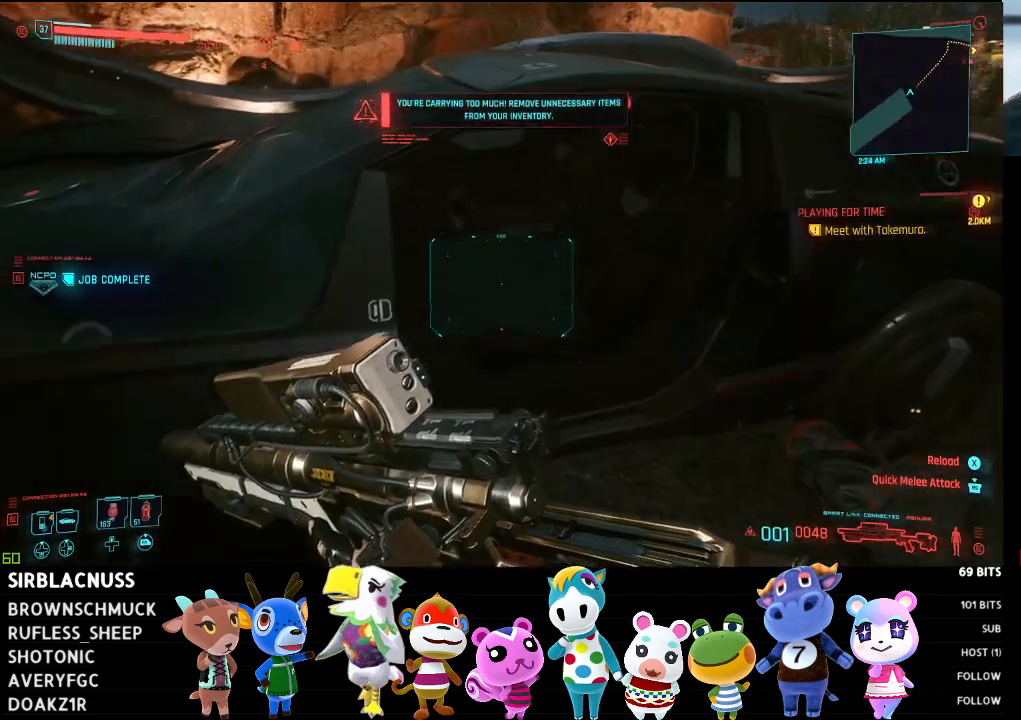
{"buttons": [], "left_stick": "up", "right_stick": "left", "events": [[317, "left_stick", "up"], [317, "right_stick", "left"]]}
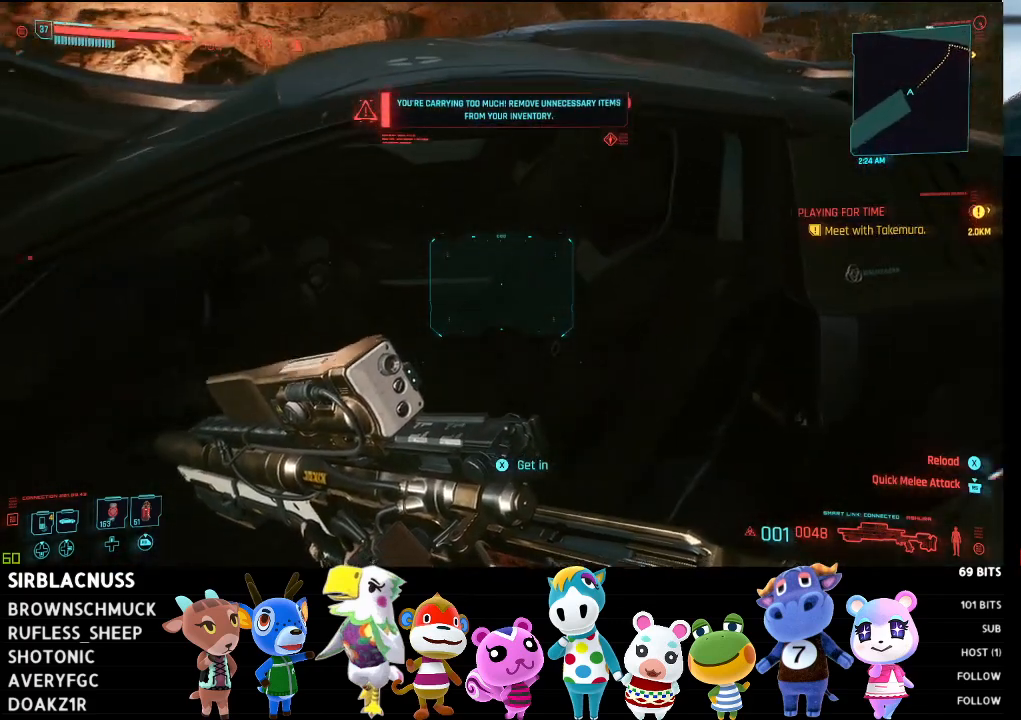
{"buttons": [], "left_stick": "center", "right_stick": "center", "events": [[117, "left_stick", "center"], [117, "right_stick", "center"], [283, "X", "down"], [350, "X", "up"]]}
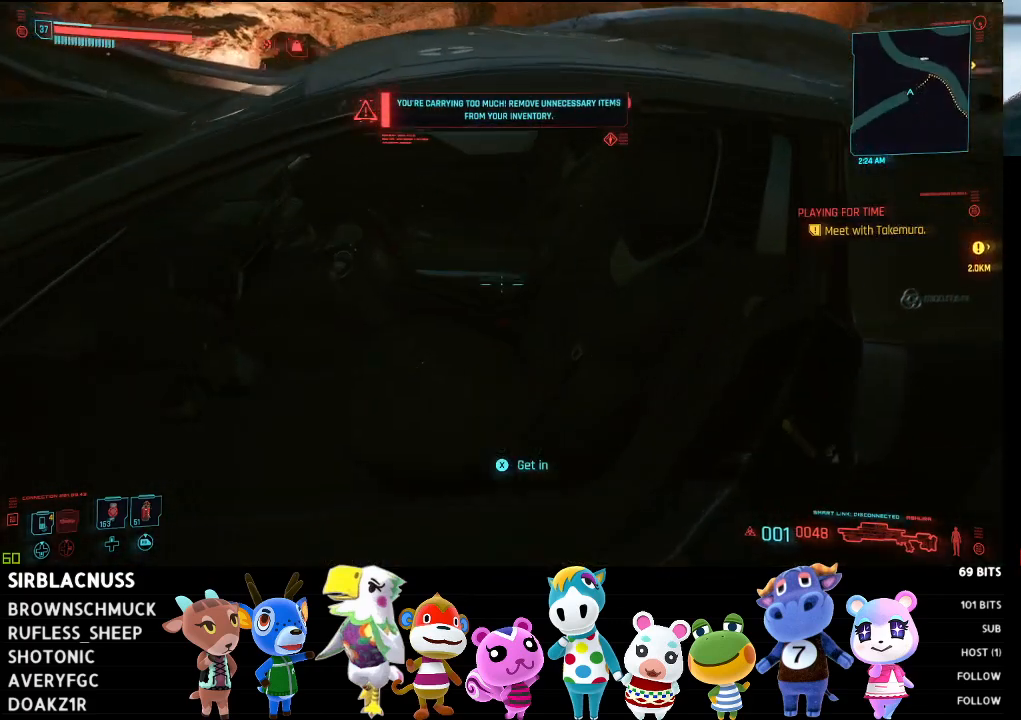
{"buttons": [], "left_stick": "center", "right_stick": "center", "events": []}
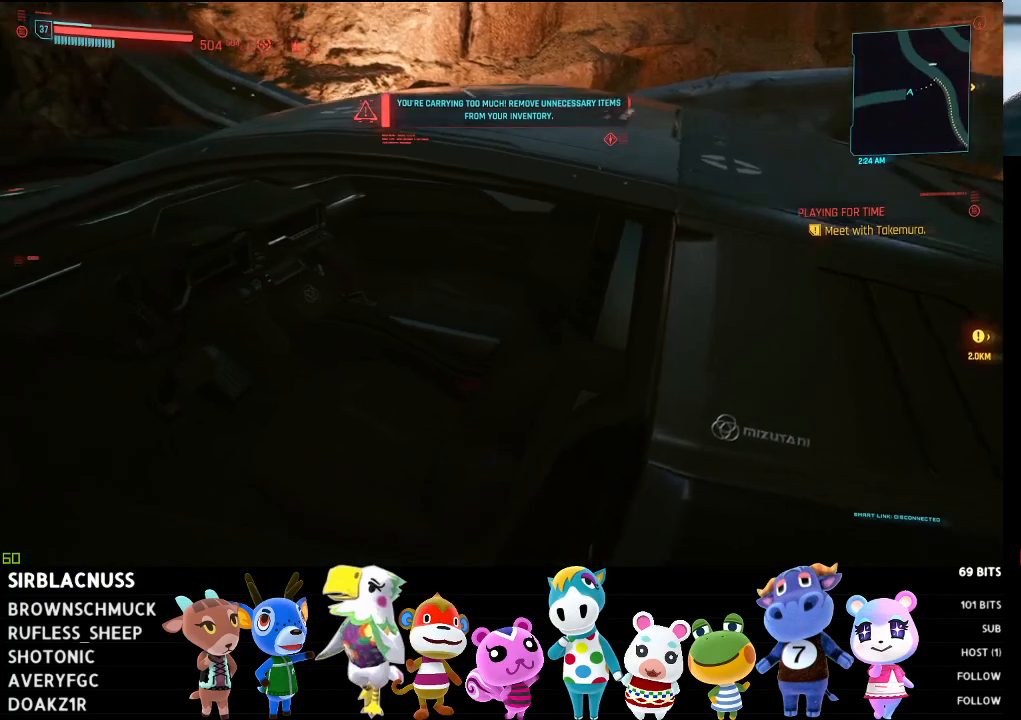
{"buttons": [], "left_stick": "center", "right_stick": "center", "events": []}
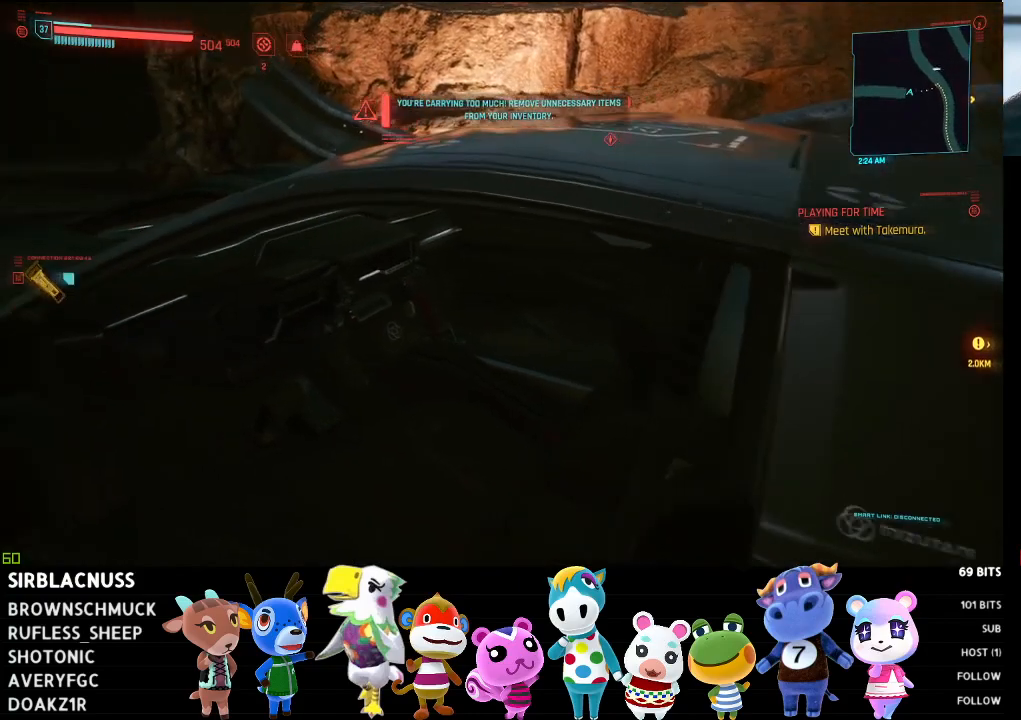
{"buttons": [], "left_stick": "center", "right_stick": "center", "events": []}
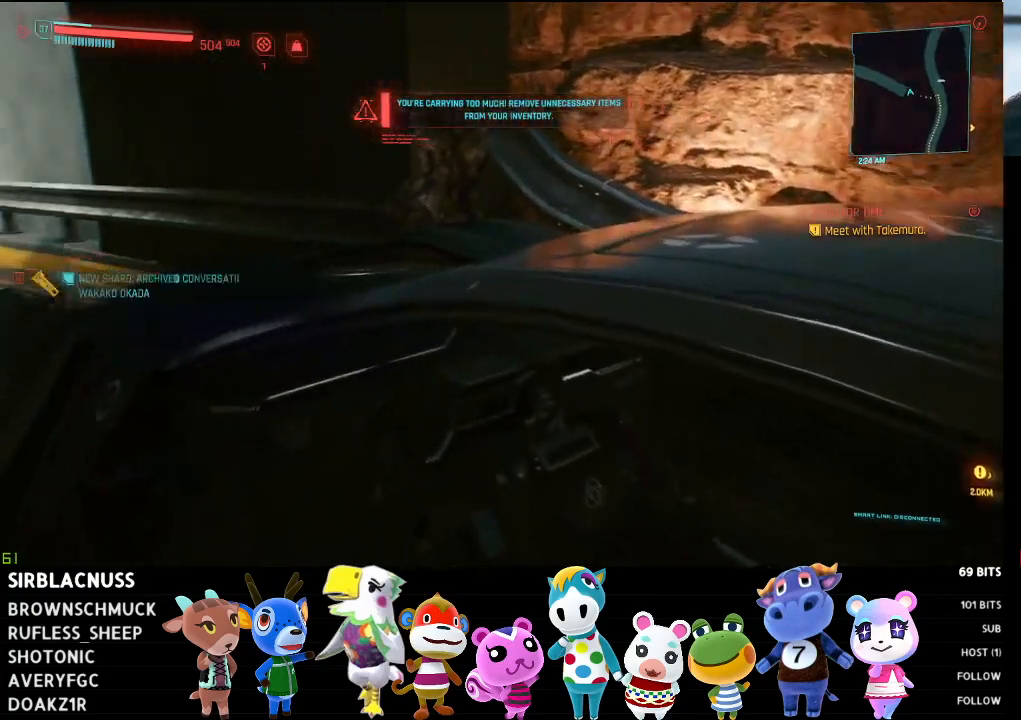
{"buttons": [], "left_stick": "center", "right_stick": "center", "events": []}
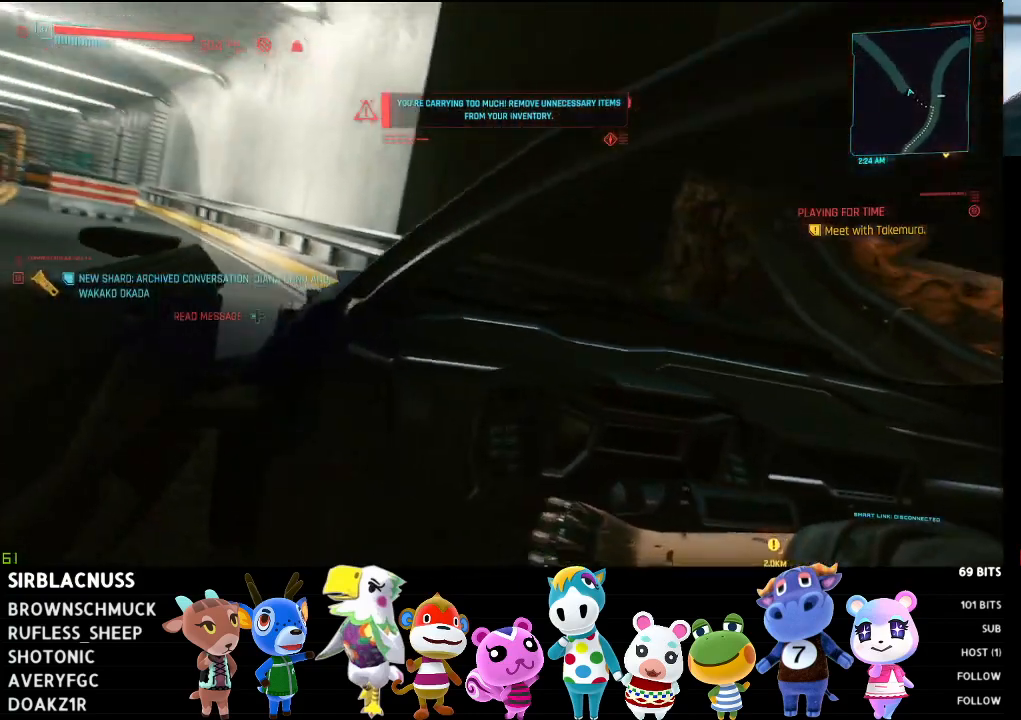
{"buttons": [], "left_stick": "center", "right_stick": "center", "events": []}